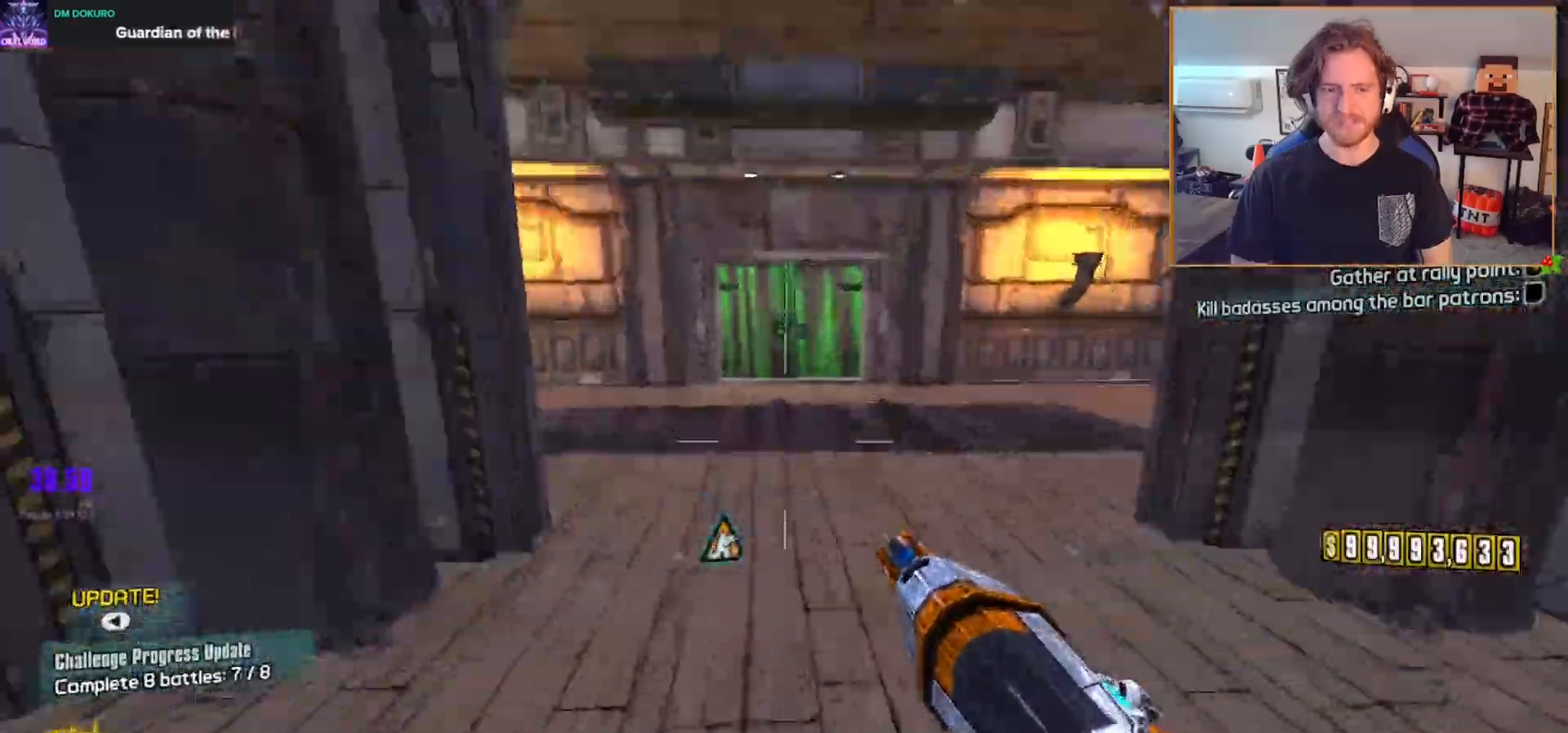
Gameplay with a controller (Xbox layout); each line is a JSON object with the inputs held at the frame after it. "events" lists button and stick changes between this image and that frame as [ms after this image, input, new state], when the widget could be followed in between.
{"buttons": [], "left_stick": "up", "right_stick": "center"}
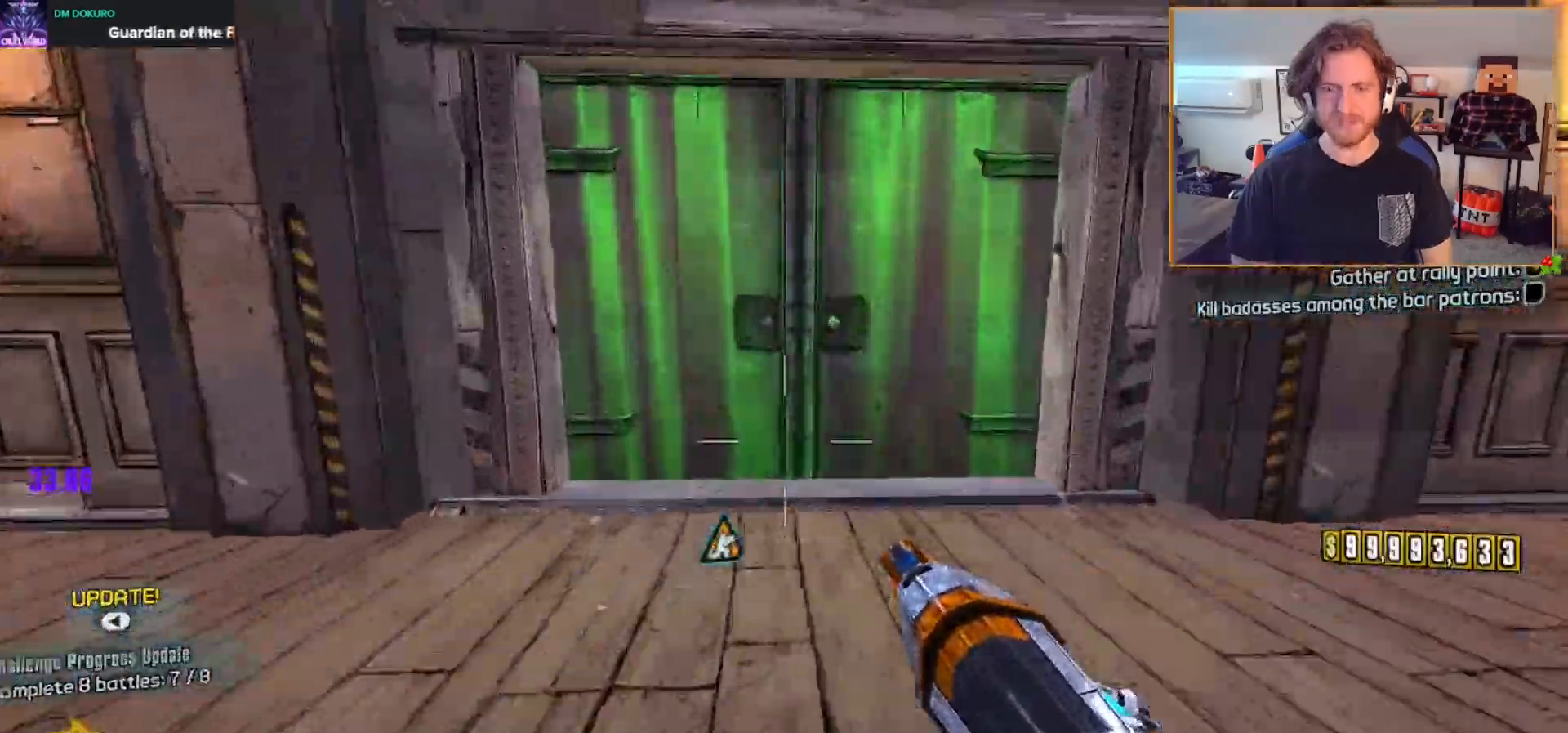
{"buttons": [], "left_stick": "up", "right_stick": "center", "events": [[67, "X", "down"], [167, "X", "up"], [200, "L3", "down"], [317, "L3", "up"]]}
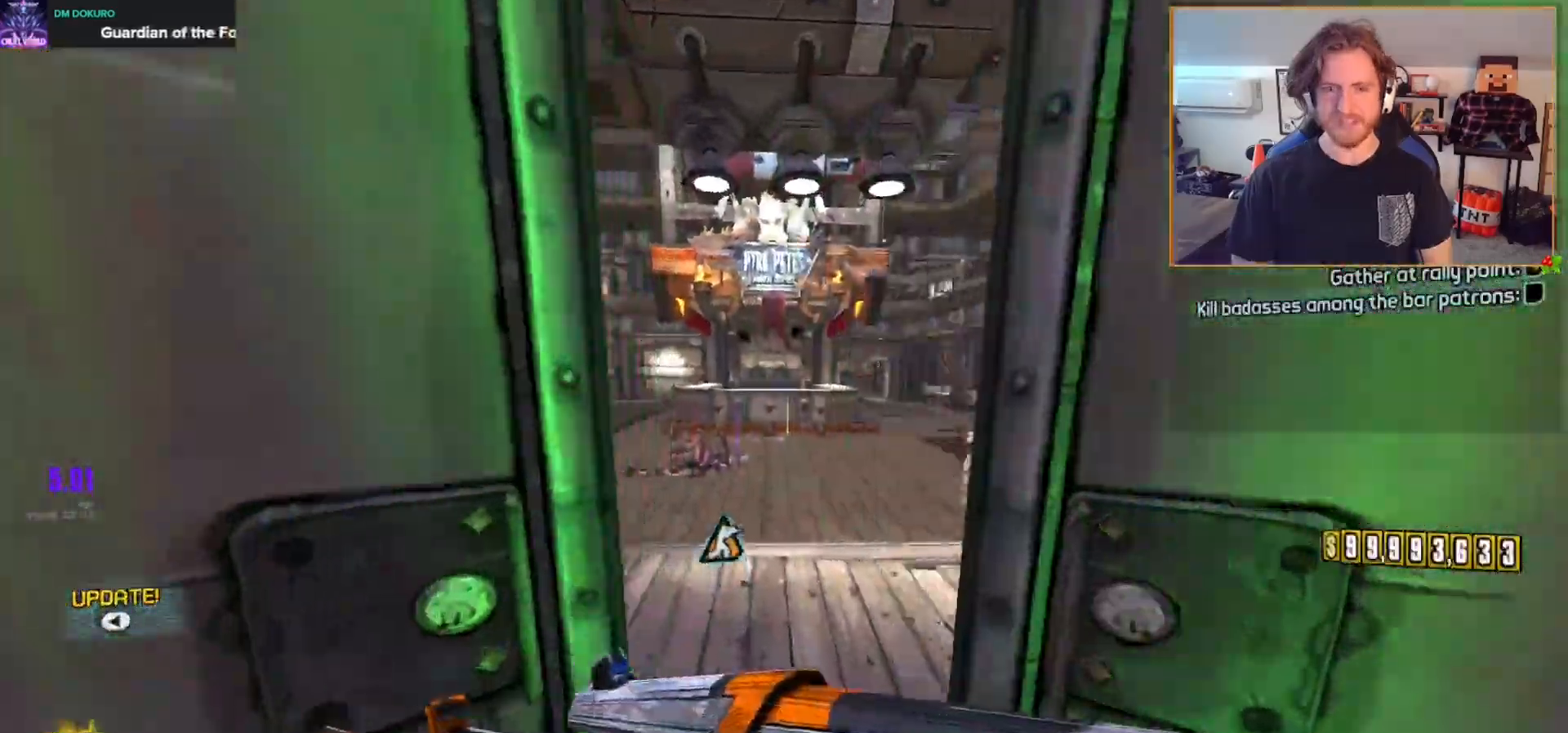
{"buttons": [], "left_stick": "up-left", "right_stick": "right"}
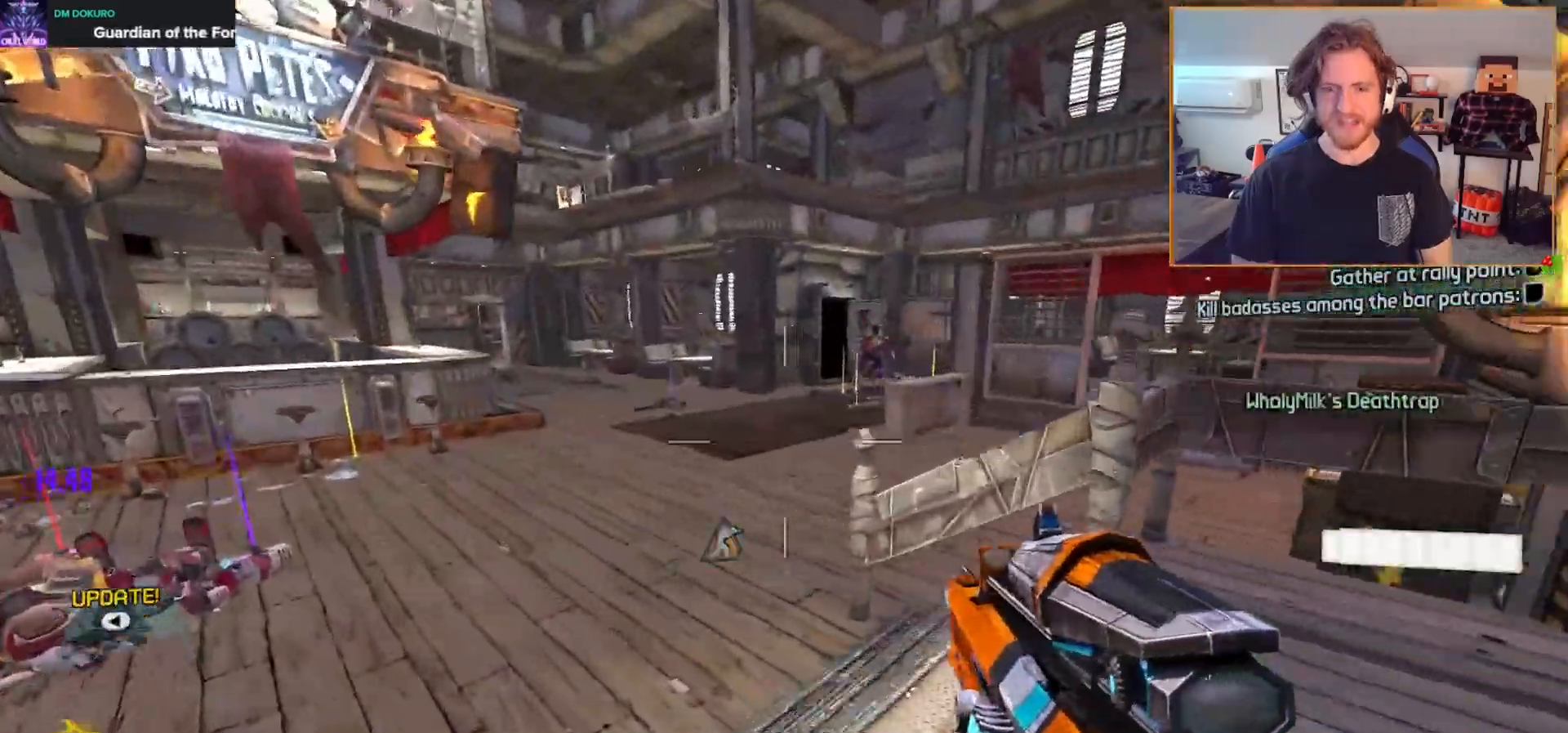
{"buttons": ["R2"], "left_stick": "up", "right_stick": "center", "events": [[17, "R1", "down"], [117, "R1", "up"], [133, "R2", "down"], [167, "right_stick", "center"], [383, "right_stick", "down-right"], [417, "left_stick", "up"], [483, "right_stick", "center"]]}
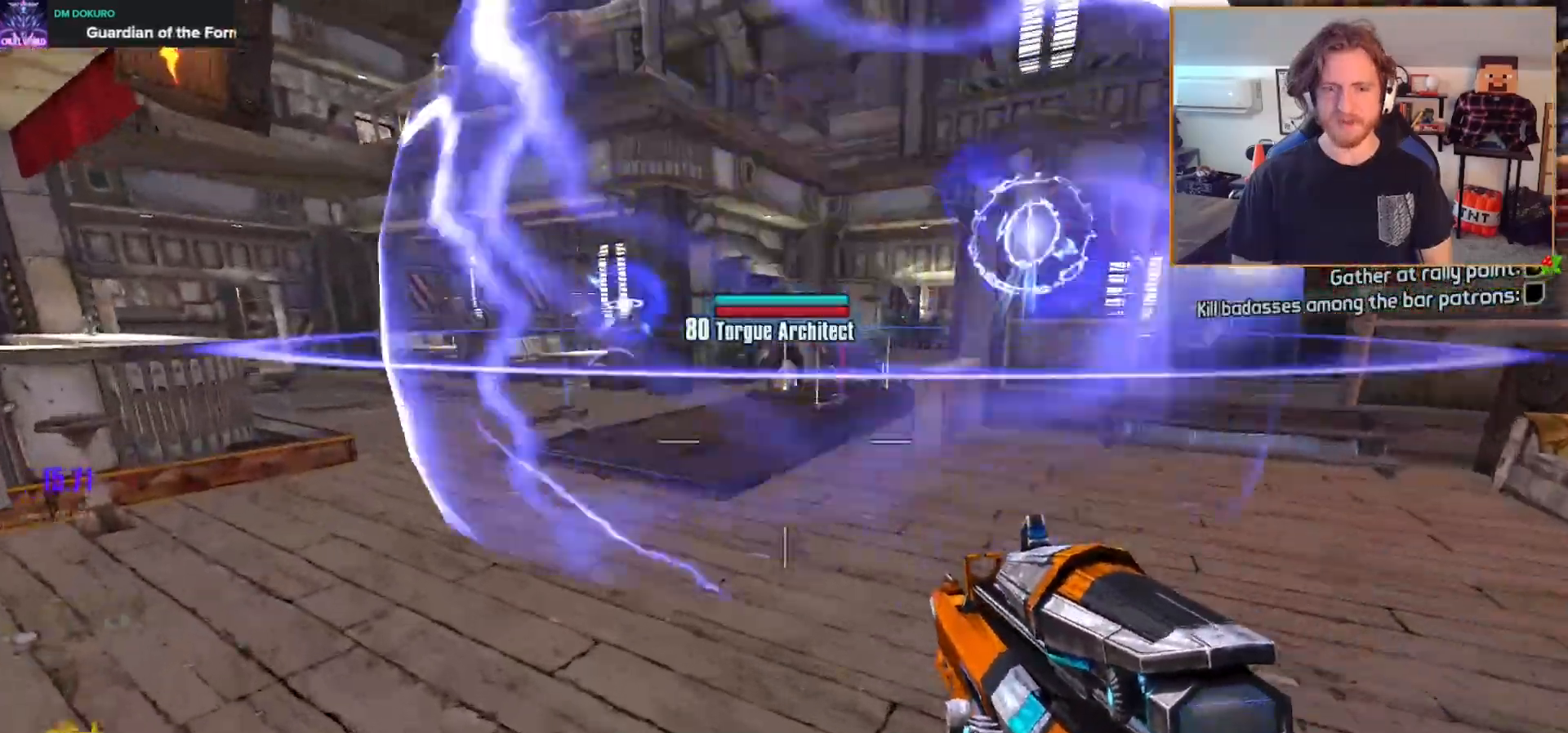
{"buttons": ["R2"], "left_stick": "up-right", "right_stick": "up", "events": [[383, "left_stick", "up-right"], [500, "right_stick", "up"]]}
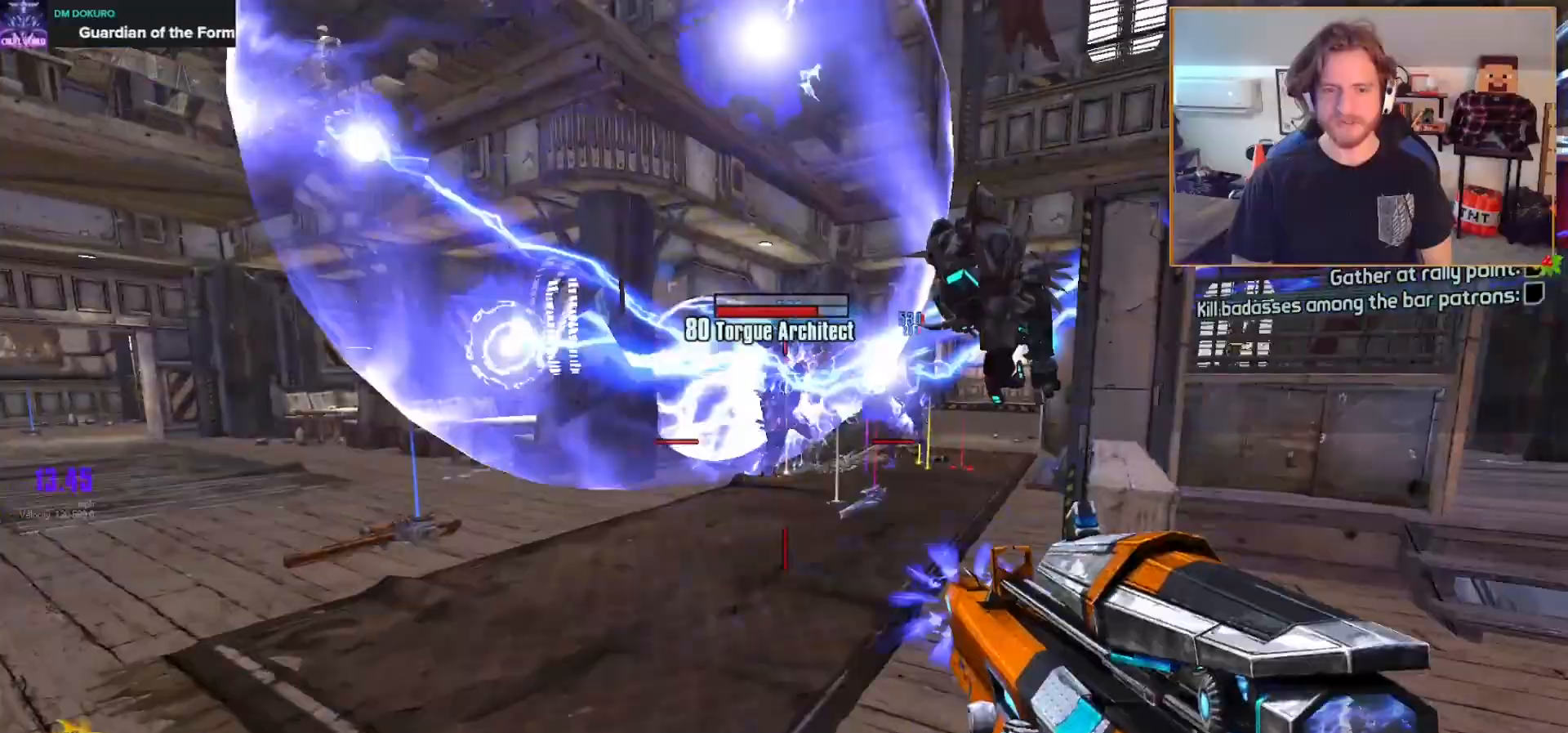
{"buttons": ["R2"], "left_stick": "down", "right_stick": "left", "events": [[17, "left_stick", "up"], [67, "right_stick", "center"], [233, "left_stick", "up-right"], [400, "right_stick", "left"], [467, "left_stick", "down"]]}
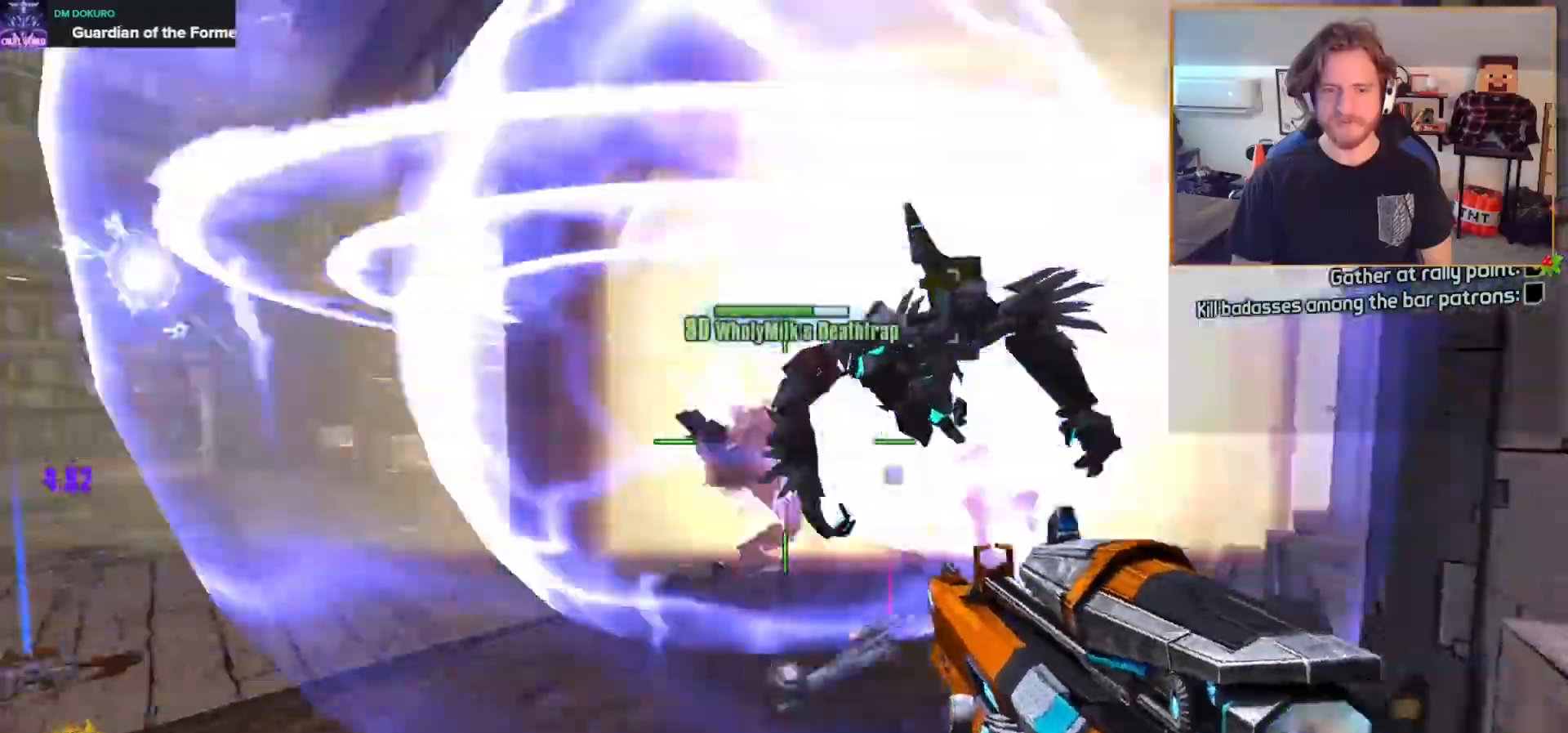
{"buttons": ["R2"], "left_stick": "up-left", "right_stick": "left", "events": [[50, "left_stick", "down-left"], [183, "left_stick", "left"], [317, "left_stick", "up-left"]]}
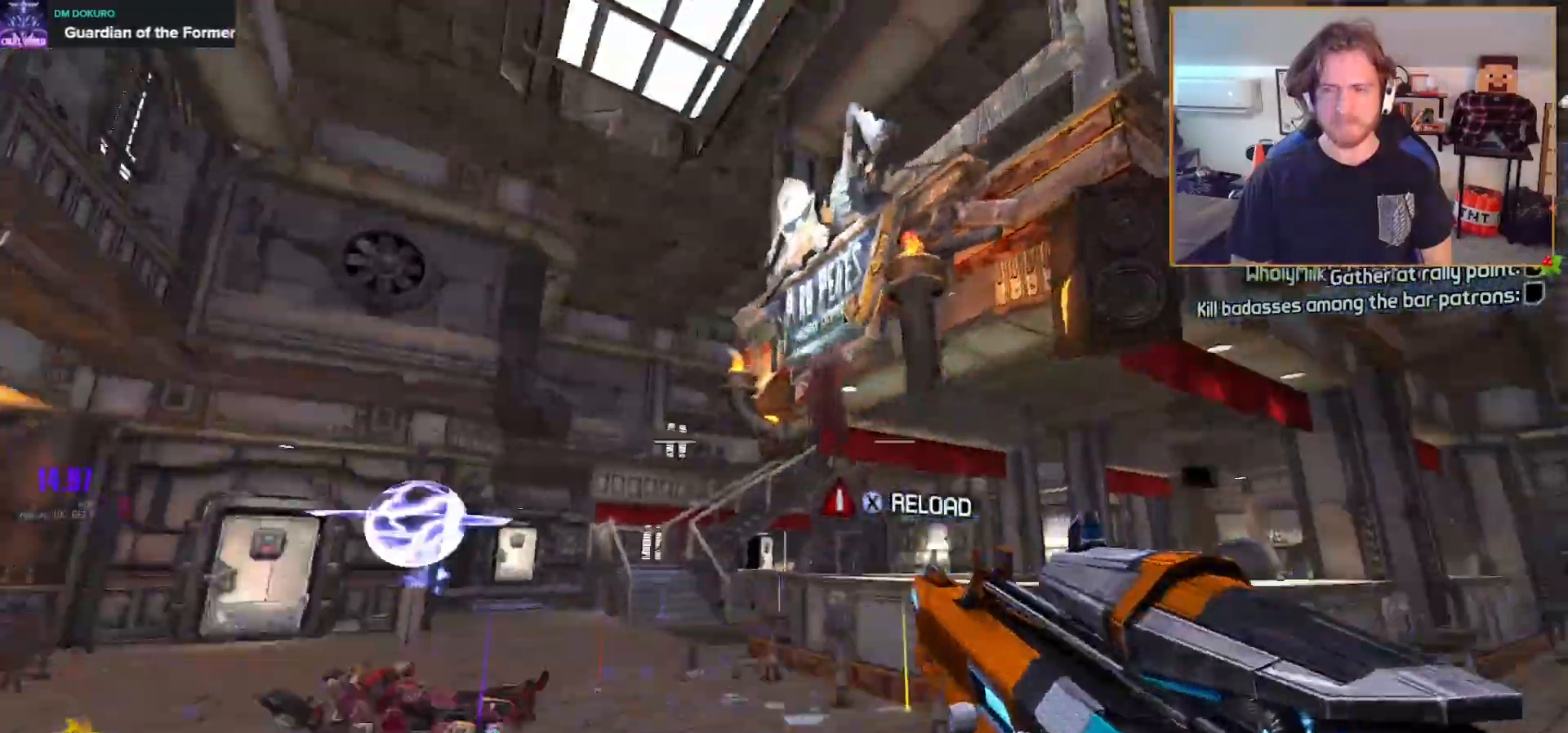
{"buttons": ["R2"], "left_stick": "up-left", "right_stick": "center", "events": [[33, "right_stick", "center"]]}
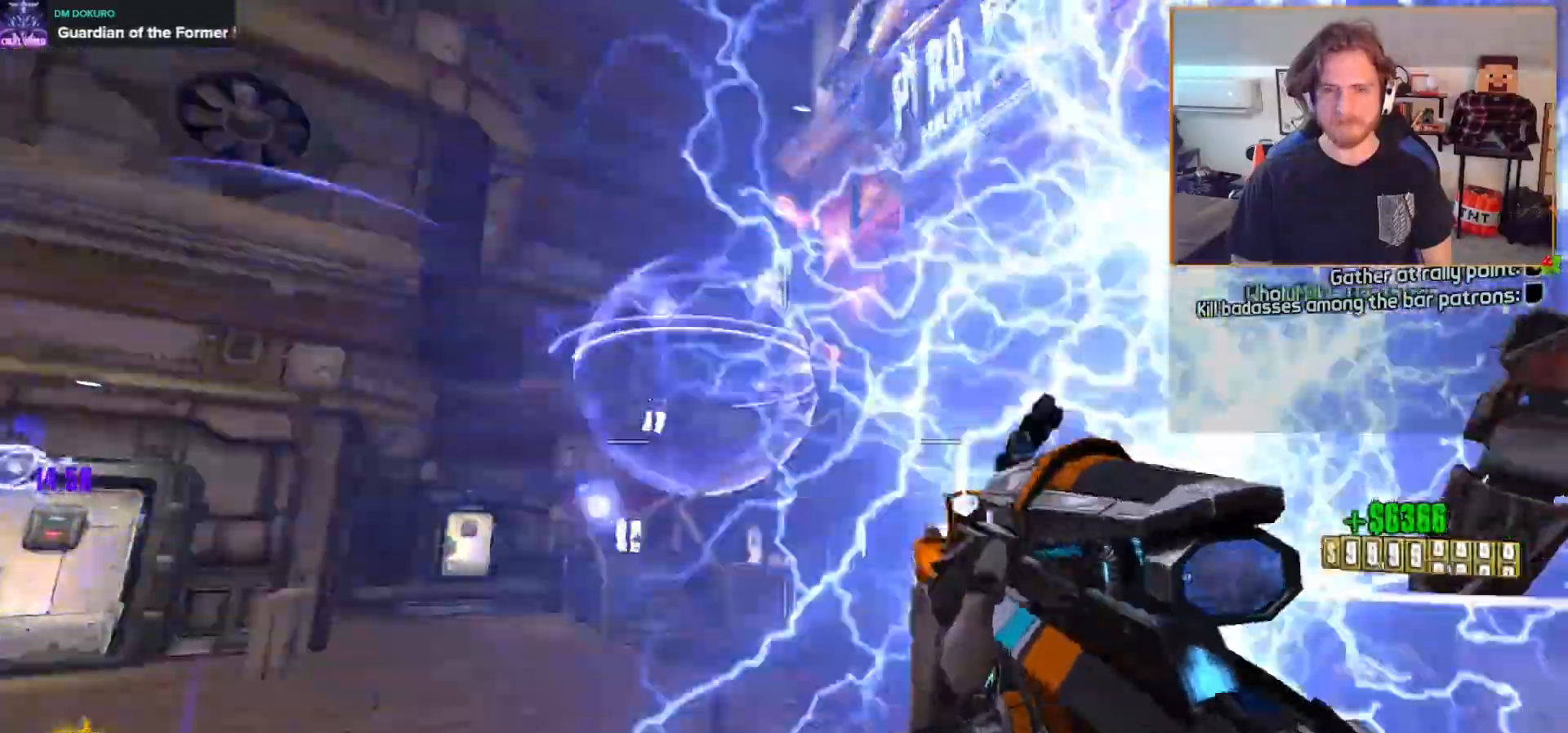
{"buttons": ["R2", "L3"], "left_stick": "up-left", "right_stick": "right", "events": [[367, "right_stick", "right"], [500, "L3", "down"]]}